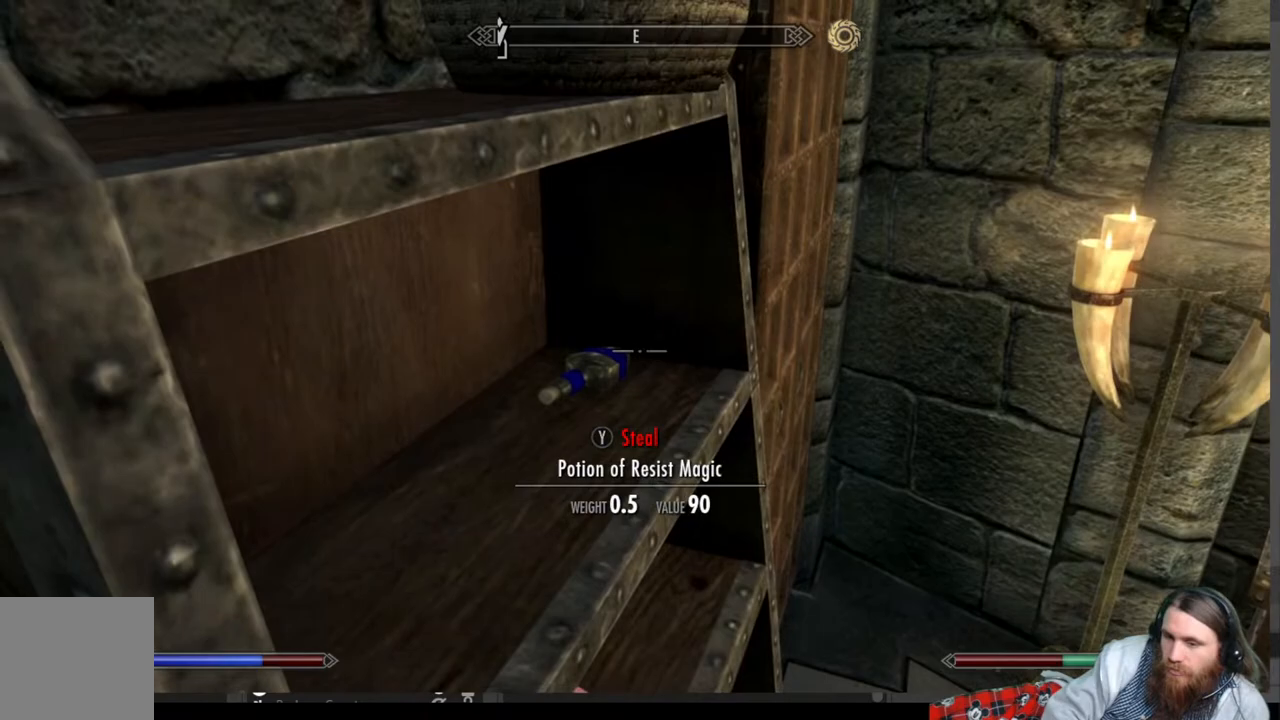
Gameplay with a controller (Xbox layout); each line is a JSON object with the inputs held at the frame after it. "events" lists button and stick changes between this image and that frame as [ms after this image, input, new state], when the widget could be followed in between.
{"buttons": [], "left_stick": "up-left", "right_stick": "center", "events": [[300, "right_stick", "center"], [317, "Y", "down"], [433, "Y", "up"]]}
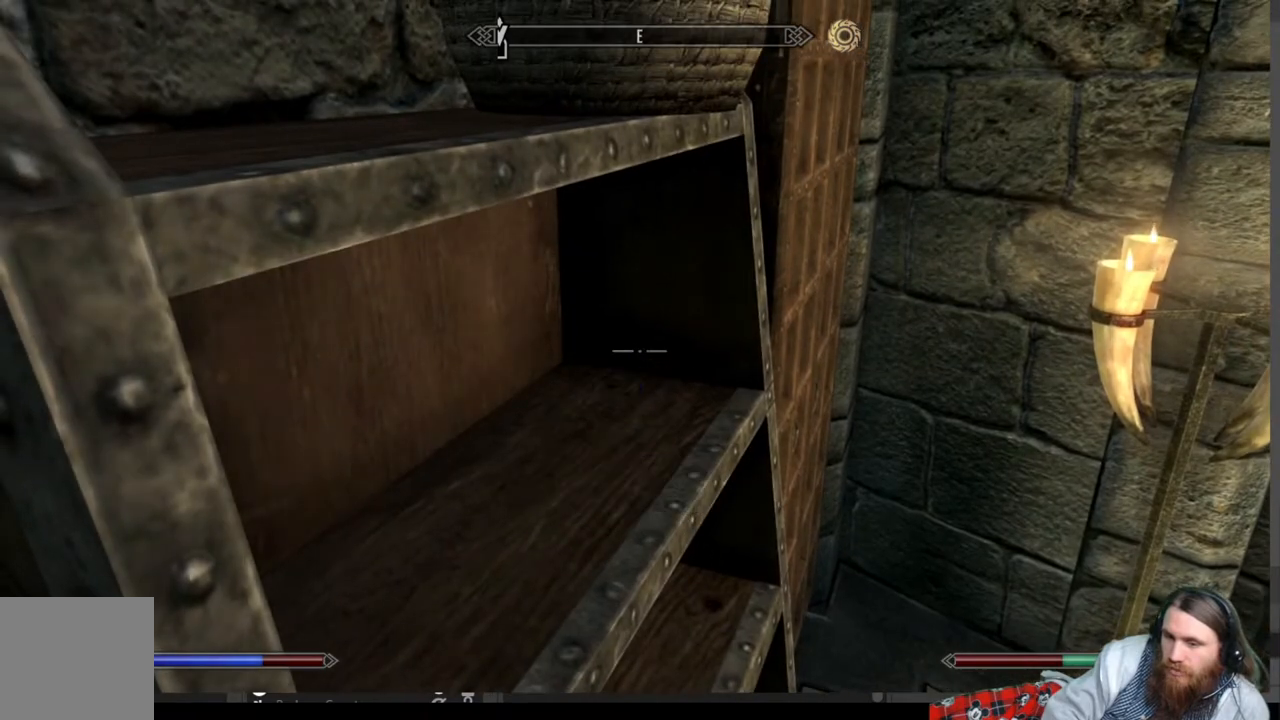
{"buttons": [], "left_stick": "up-right", "right_stick": "center", "events": [[250, "right_stick", "up-right"], [350, "left_stick", "up"], [383, "right_stick", "center"], [467, "left_stick", "up-right"]]}
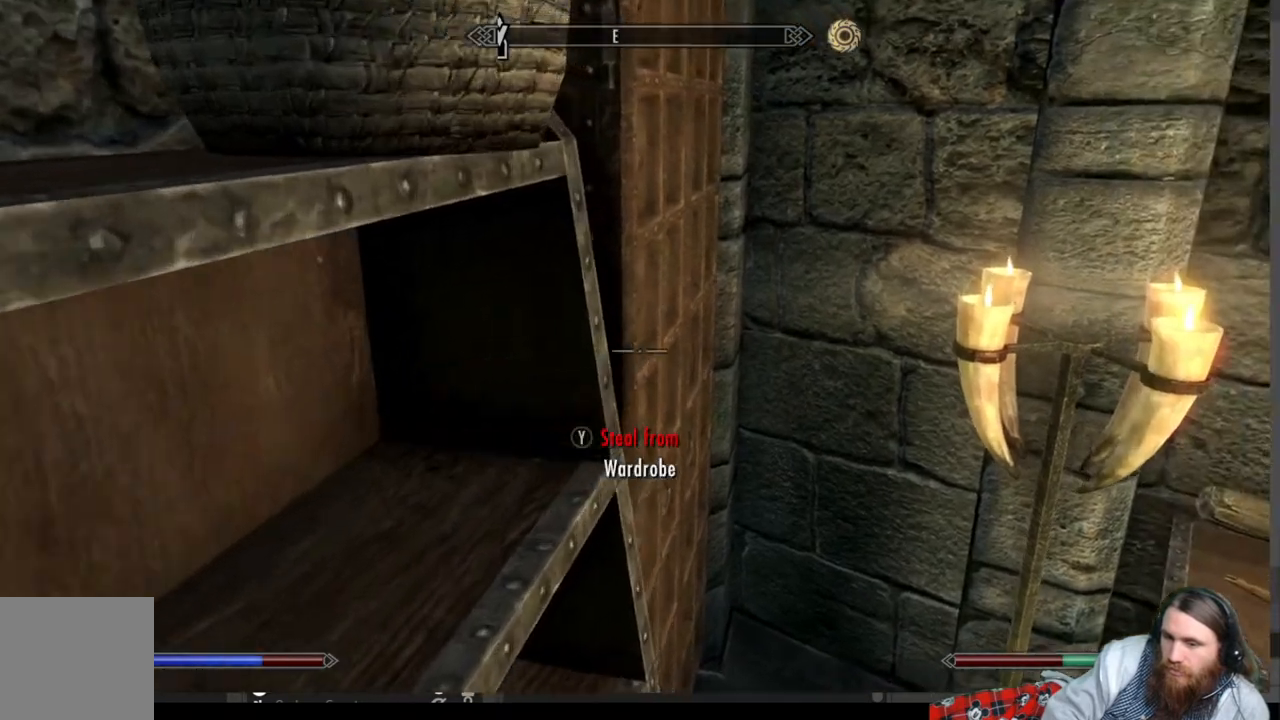
{"buttons": [], "left_stick": "right", "right_stick": "up-left", "events": [[83, "right_stick", "up-left"], [150, "left_stick", "right"]]}
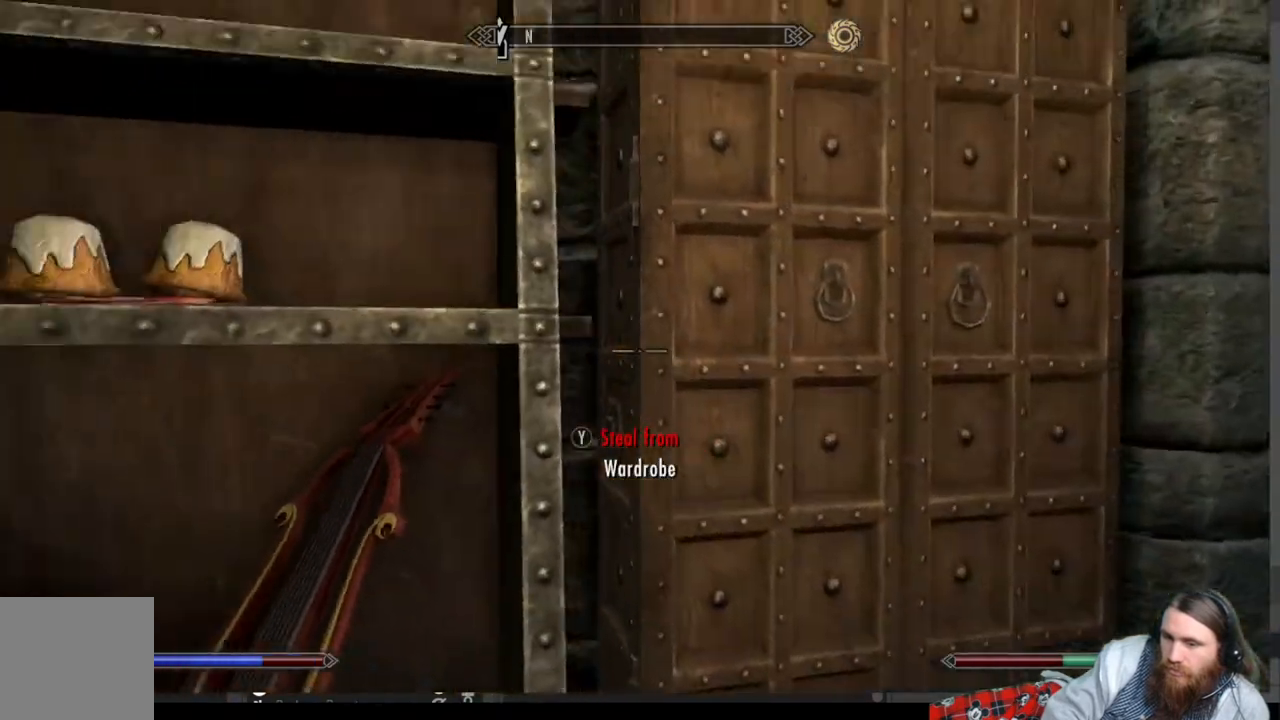
{"buttons": [], "left_stick": "center", "right_stick": "center", "events": [[100, "right_stick", "center"], [250, "right_stick", "right"], [333, "left_stick", "center"], [367, "right_stick", "center"]]}
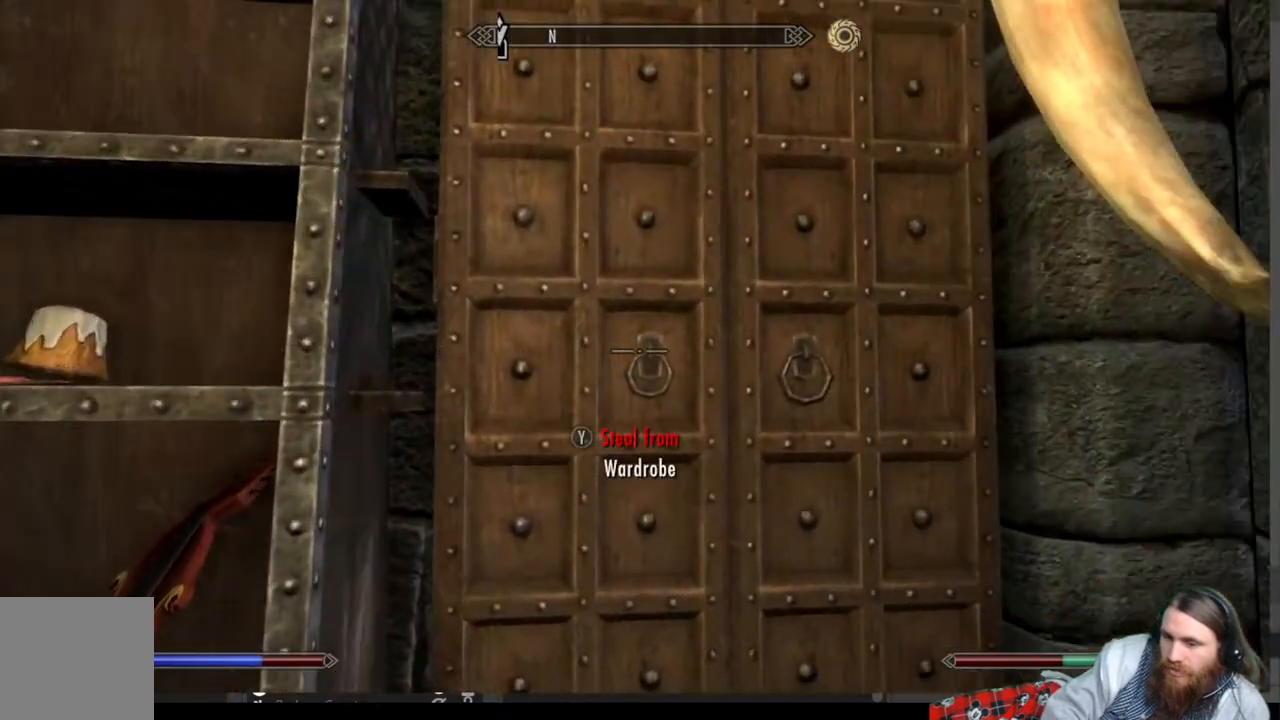
{"buttons": [], "left_stick": "center", "right_stick": "center", "events": [[17, "Y", "down"], [133, "Y", "up"]]}
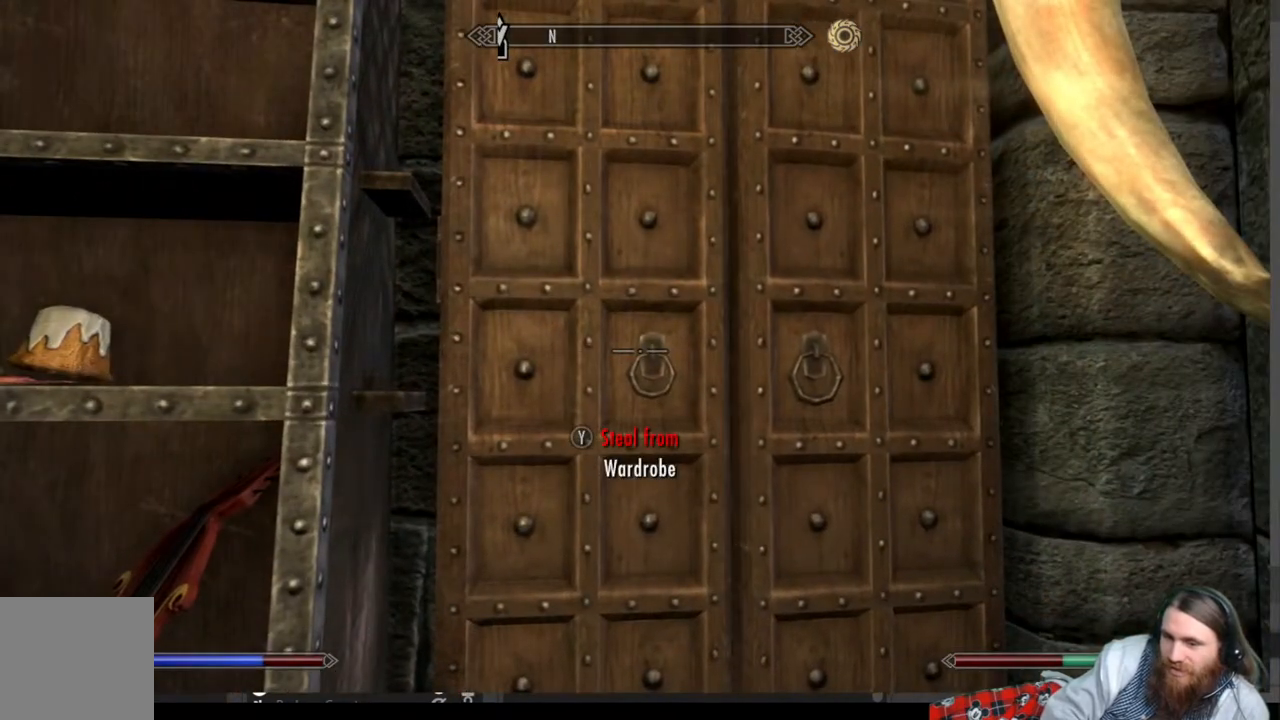
{"buttons": [], "left_stick": "center", "right_stick": "center", "events": []}
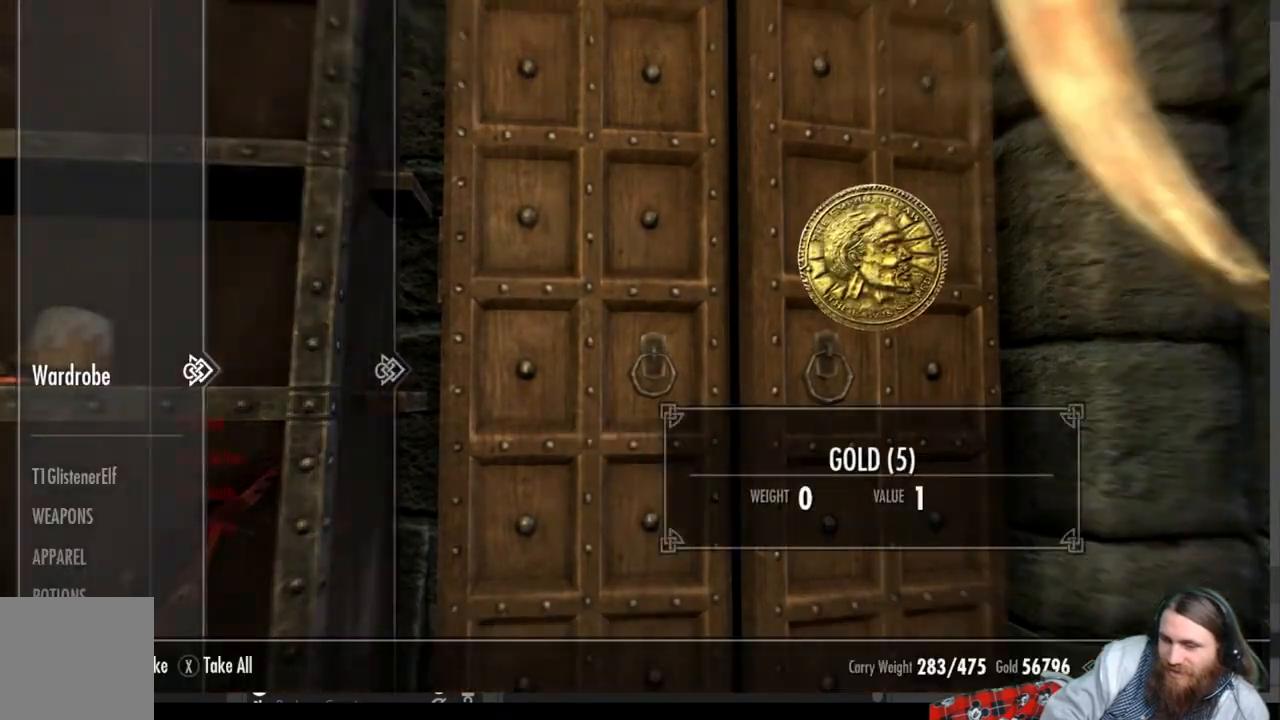
{"buttons": [], "left_stick": "center", "right_stick": "center", "events": []}
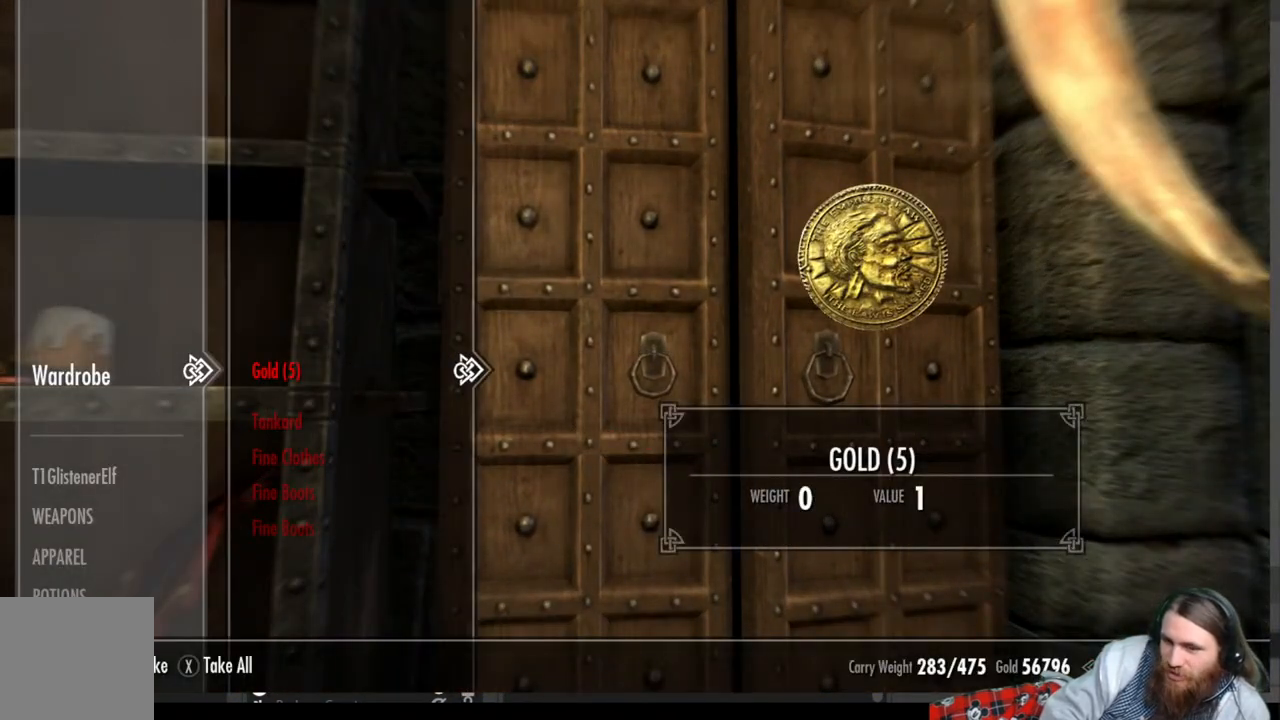
{"buttons": [], "left_stick": "center", "right_stick": "center", "events": [[317, "A", "down"], [400, "A", "up"]]}
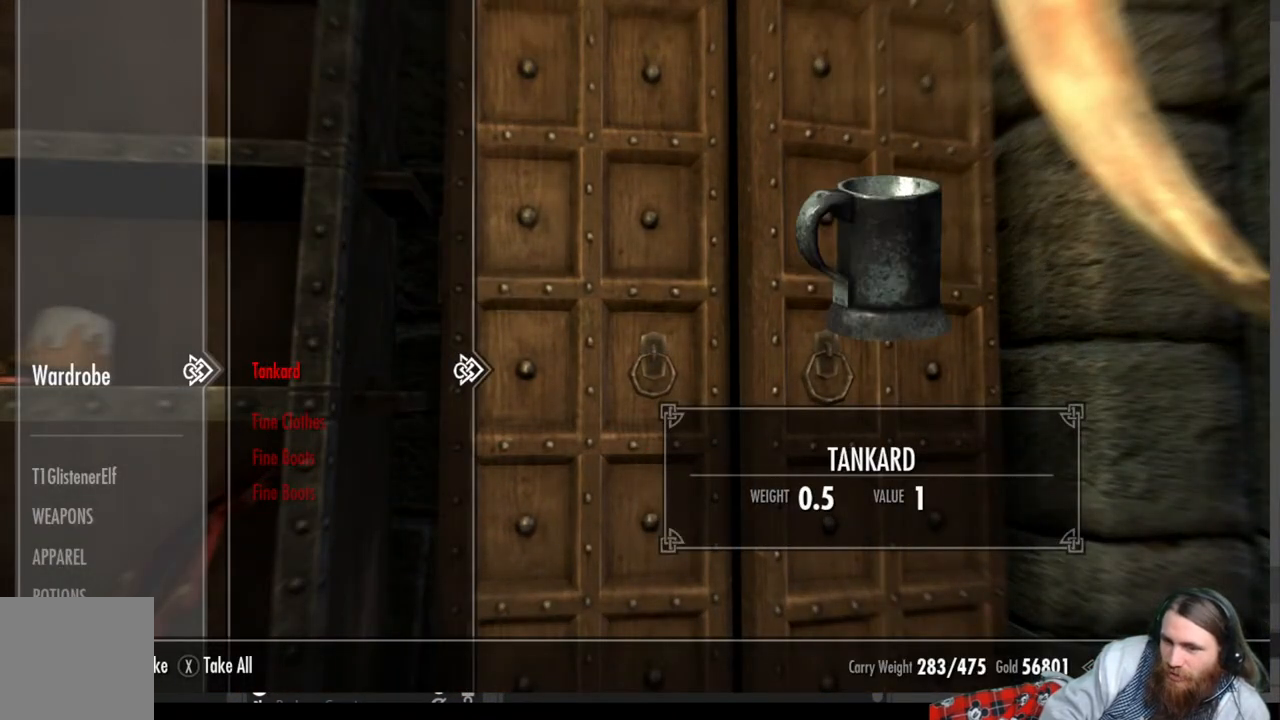
{"buttons": [], "left_stick": "center", "right_stick": "left", "events": [[100, "B", "down"], [183, "B", "up"], [367, "right_stick", "left"]]}
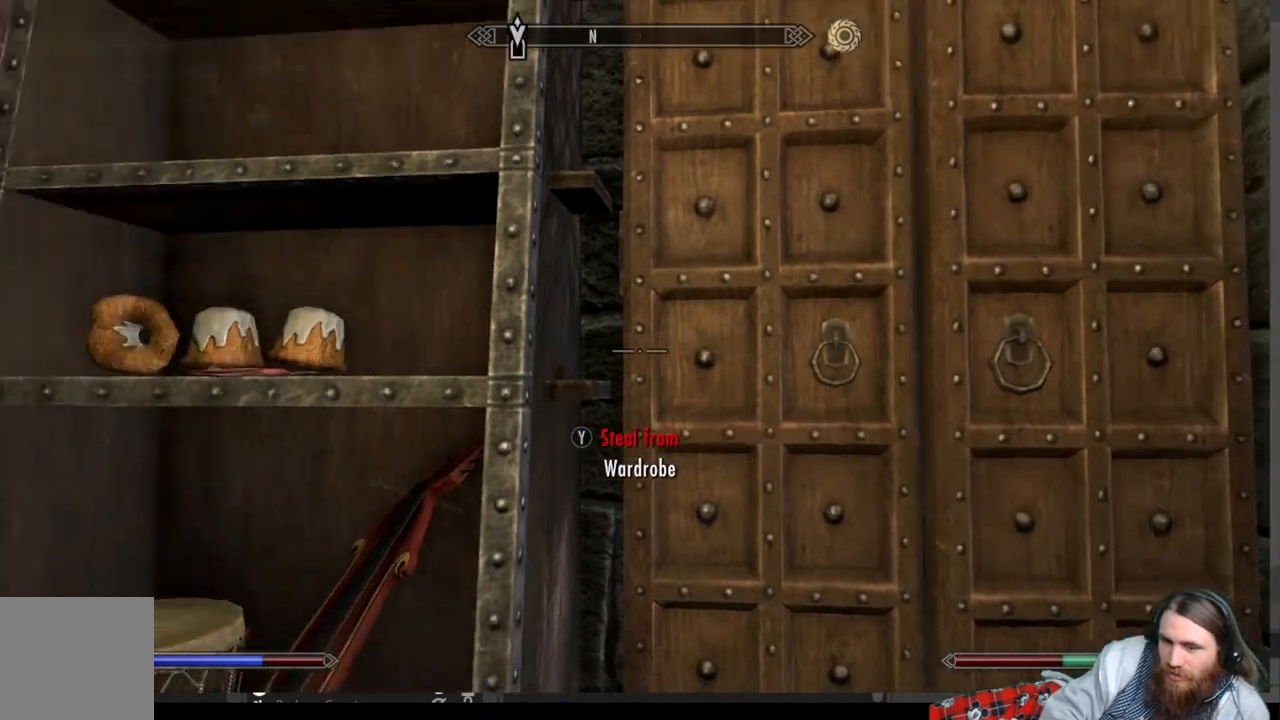
{"buttons": ["START"], "left_stick": "center", "right_stick": "center", "events": [[267, "right_stick", "center"], [433, "START", "down"]]}
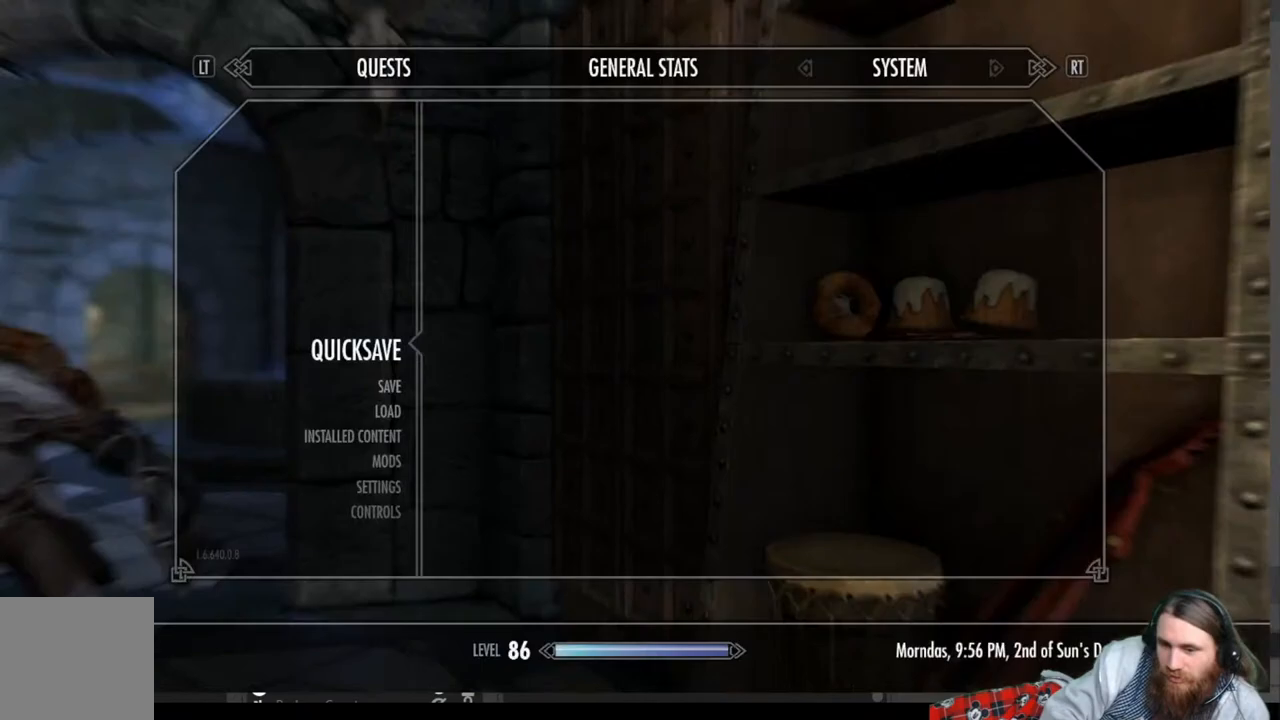
{"buttons": [], "left_stick": "center", "right_stick": "center", "events": [[83, "START", "up"], [283, "A", "down"], [383, "A", "up"]]}
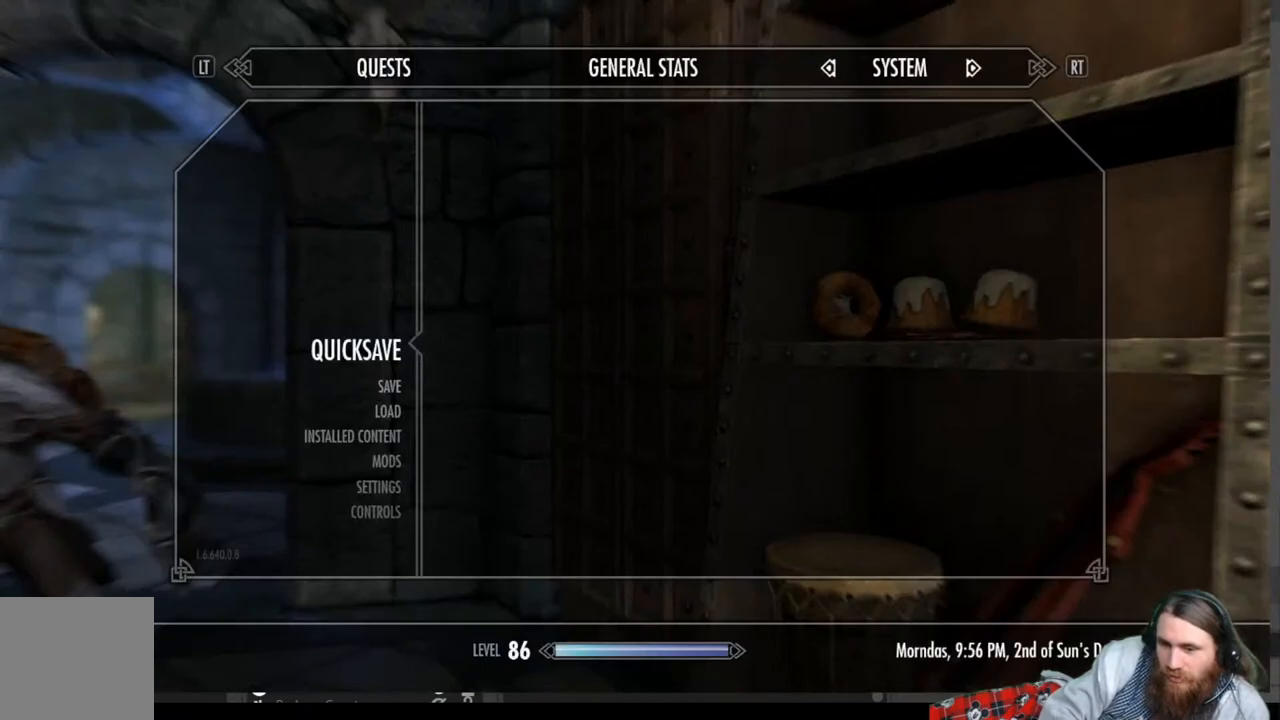
{"buttons": [], "left_stick": "up", "right_stick": "center", "events": [[267, "left_stick", "up"]]}
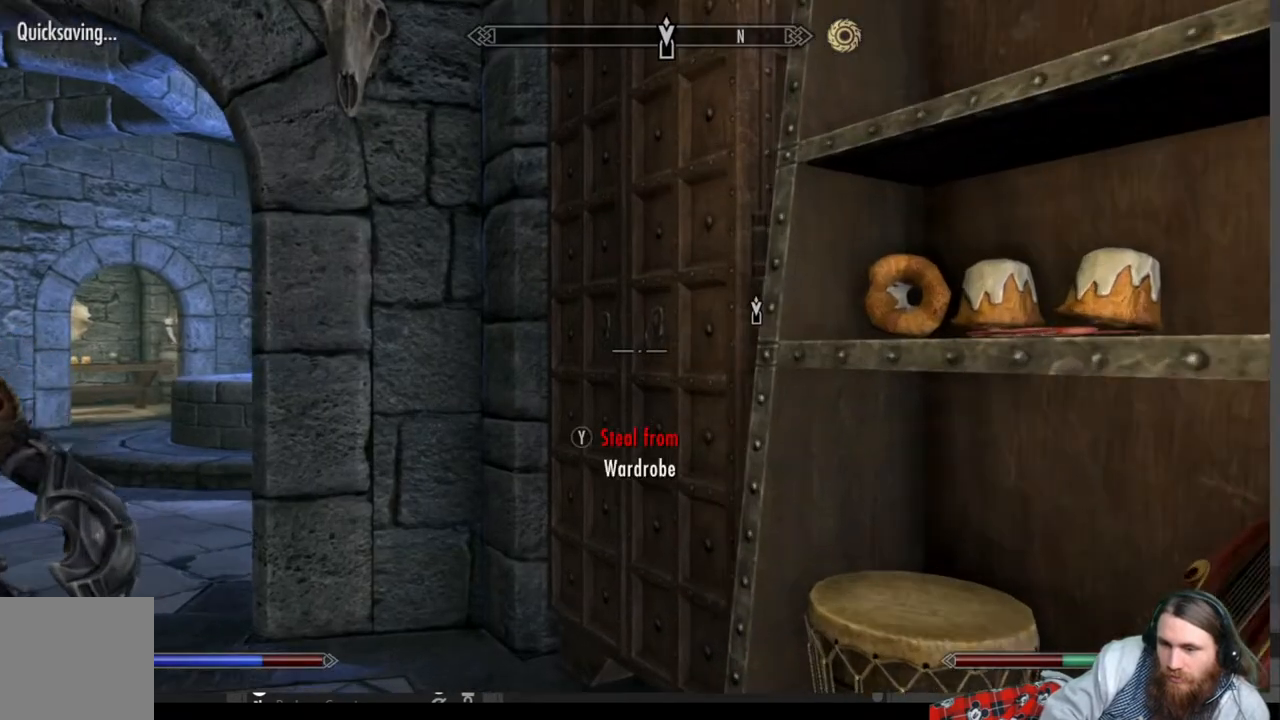
{"buttons": [], "left_stick": "down-right", "right_stick": "right", "events": [[67, "right_stick", "down-right"], [183, "right_stick", "center"], [300, "left_stick", "center"], [300, "right_stick", "right"], [450, "left_stick", "down-right"]]}
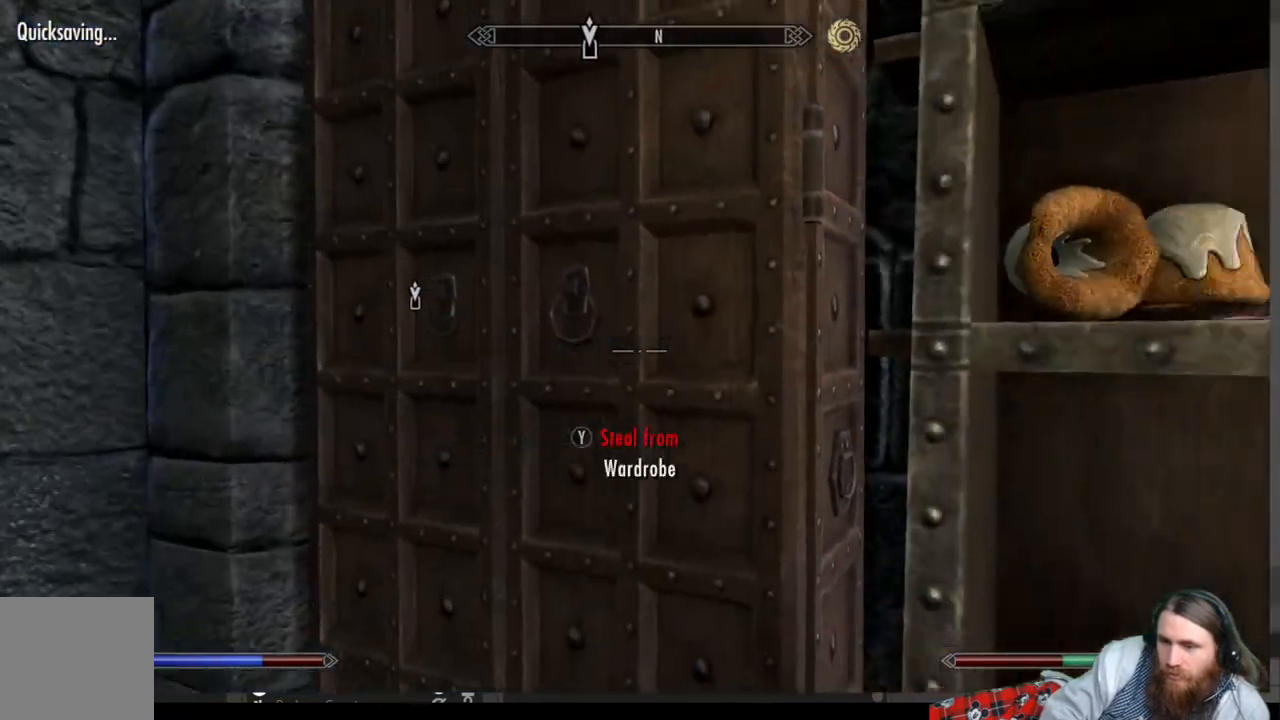
{"buttons": [], "left_stick": "up-left", "right_stick": "center", "events": [[100, "left_stick", "center"], [183, "right_stick", "center"], [317, "left_stick", "up-left"]]}
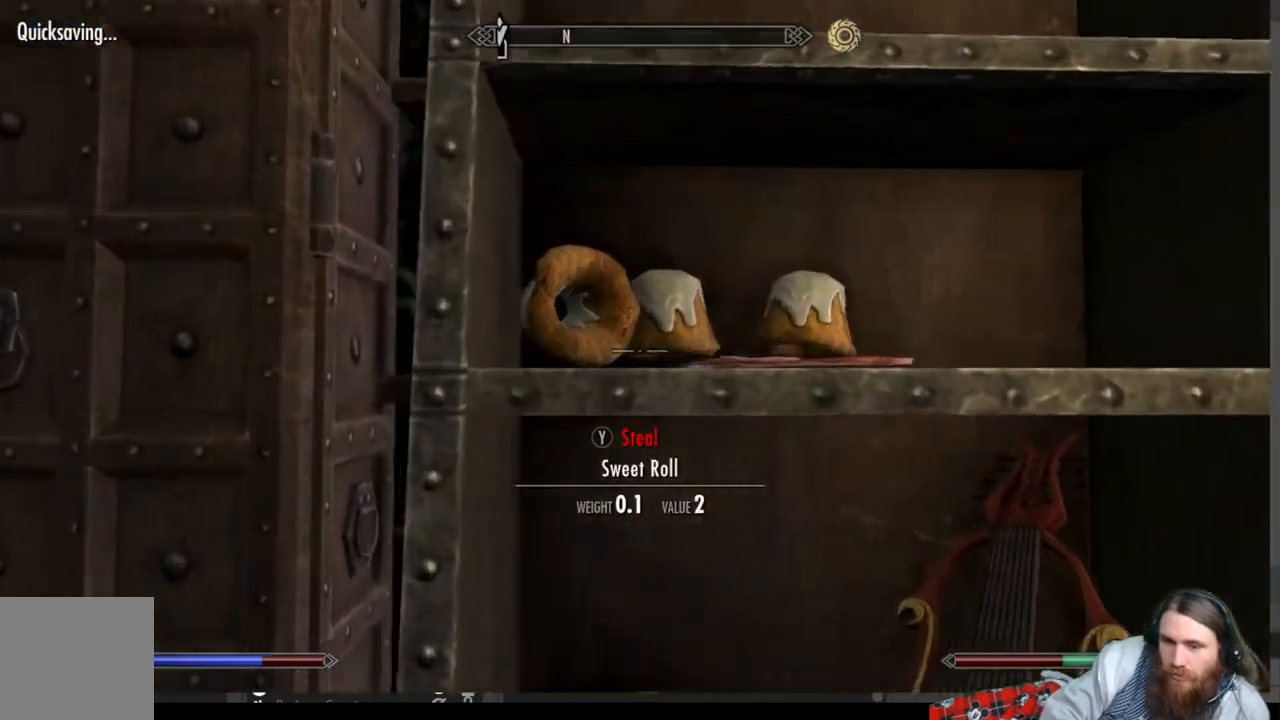
{"buttons": [], "left_stick": "center", "right_stick": "center", "events": [[67, "left_stick", "center"], [233, "right_stick", "up"], [417, "right_stick", "center"]]}
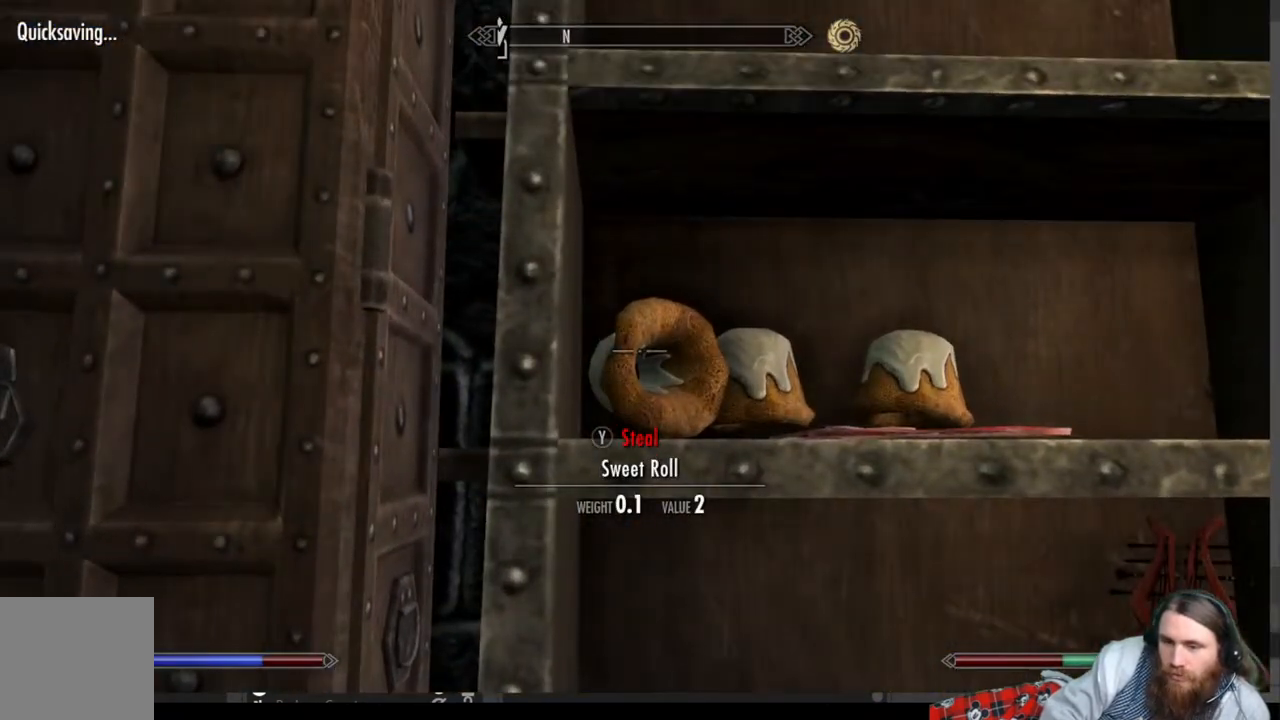
{"buttons": [], "left_stick": "center", "right_stick": "down-left", "events": [[383, "right_stick", "down-left"]]}
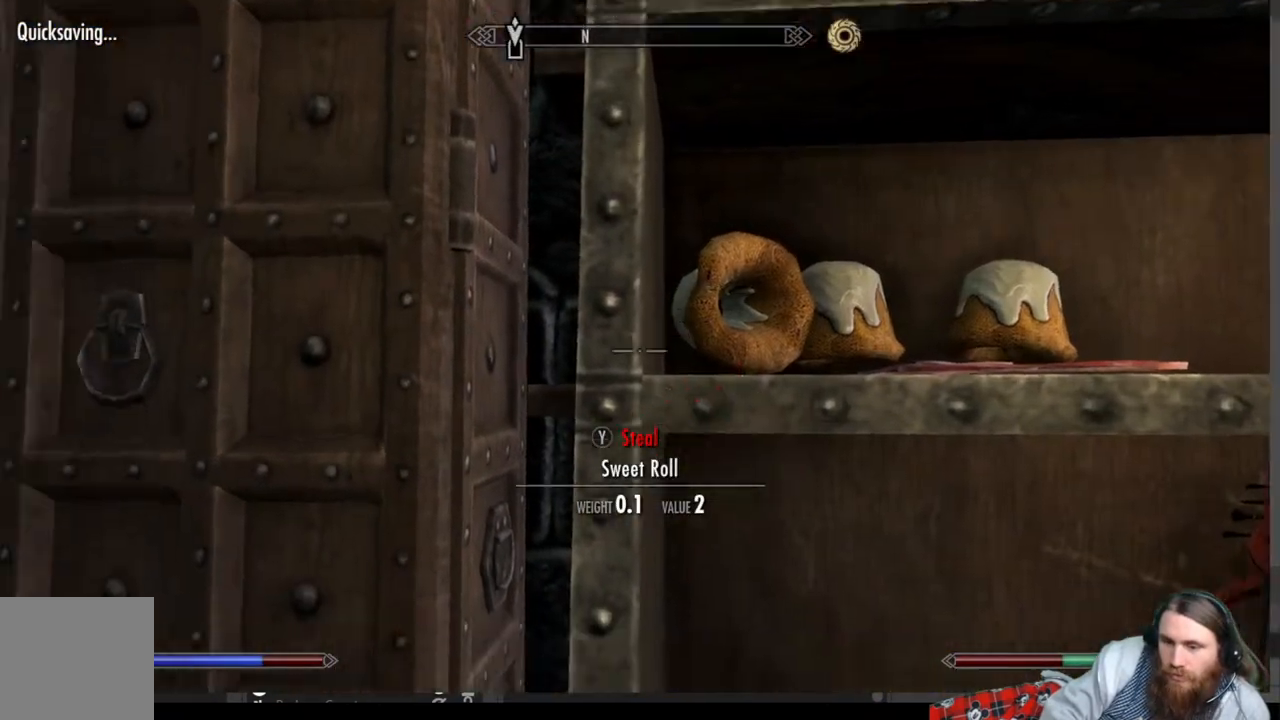
{"buttons": ["Y"], "left_stick": "center", "right_stick": "center", "events": [[200, "right_stick", "center"], [500, "Y", "down"]]}
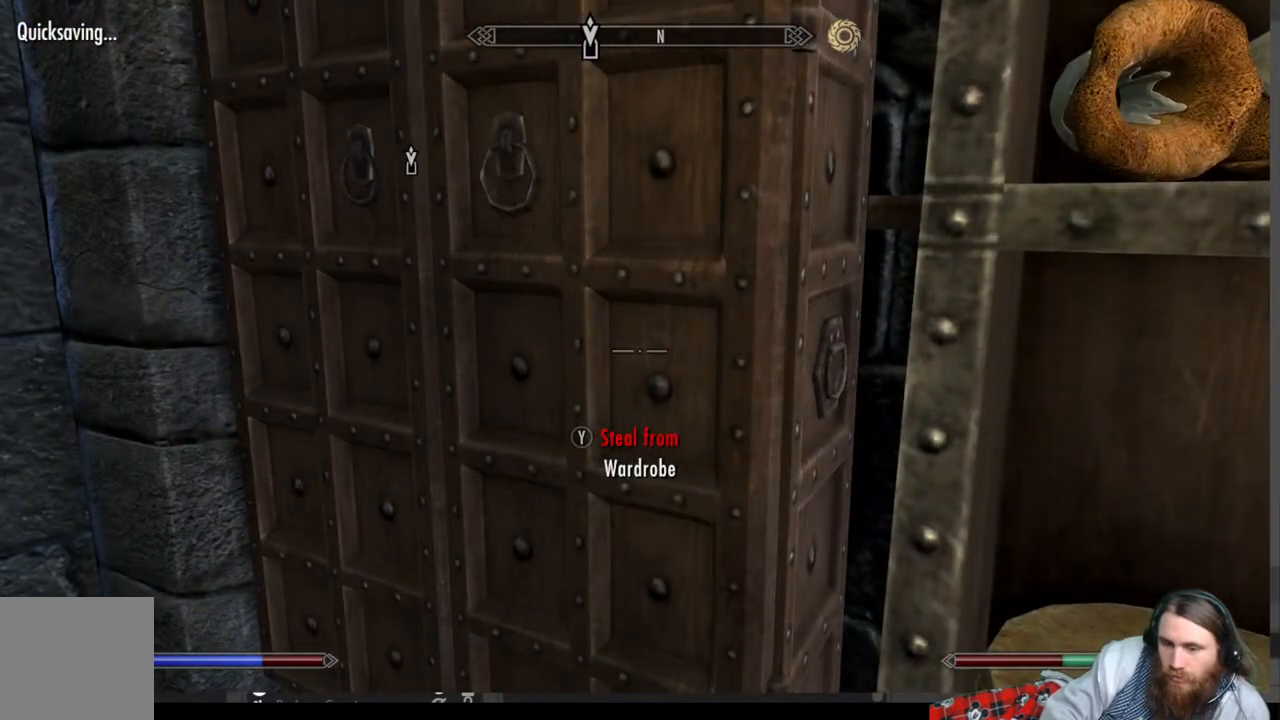
{"buttons": [], "left_stick": "center", "right_stick": "center", "events": [[133, "Y", "up"]]}
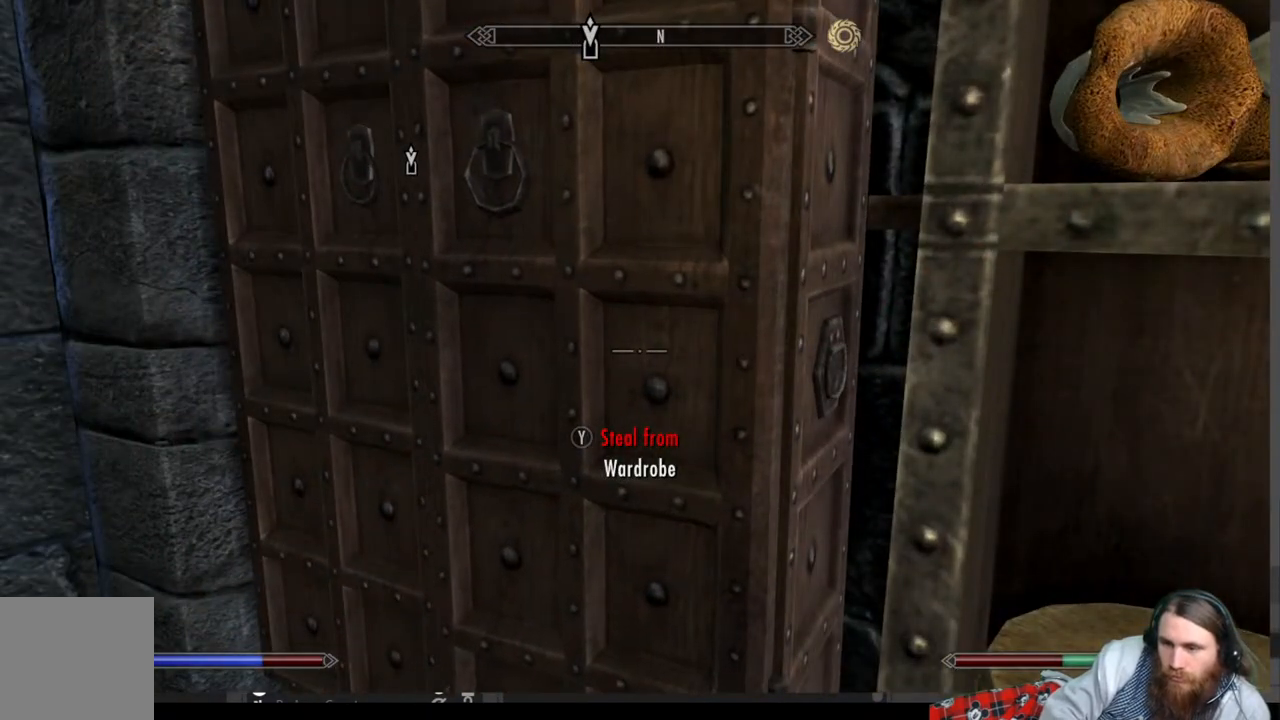
{"buttons": [], "left_stick": "center", "right_stick": "center", "events": []}
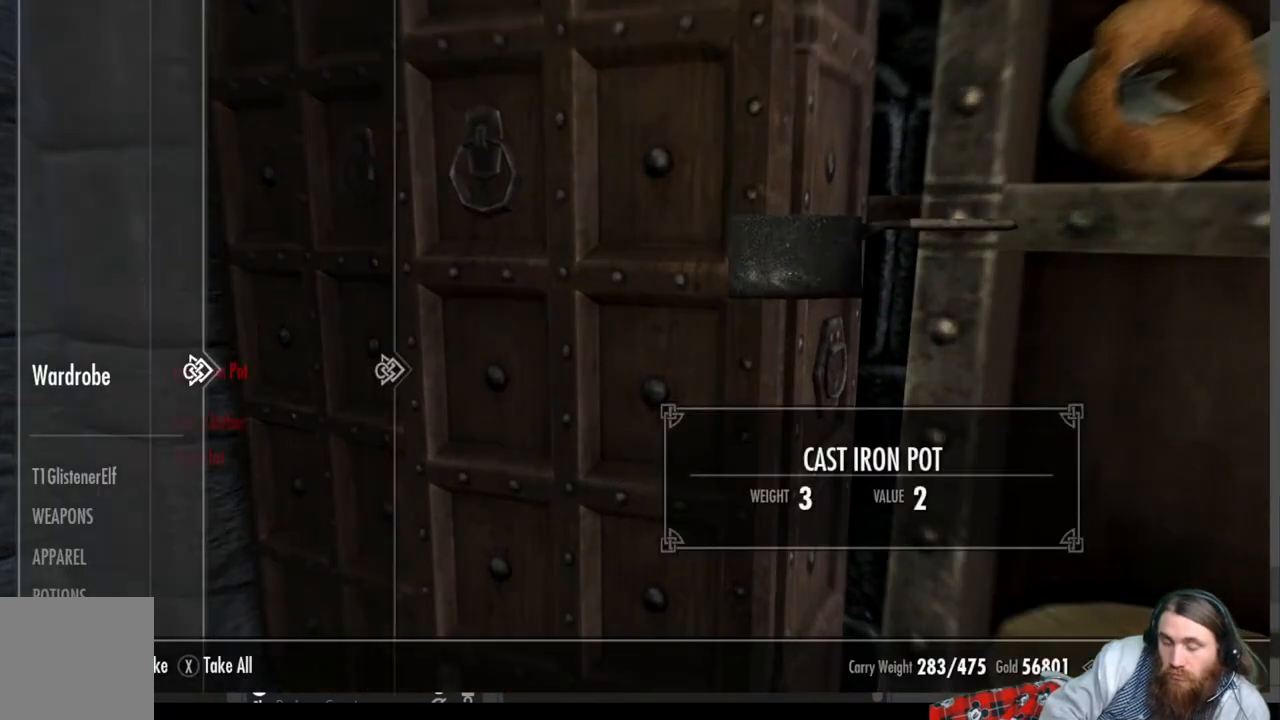
{"buttons": [], "left_stick": "center", "right_stick": "center", "events": []}
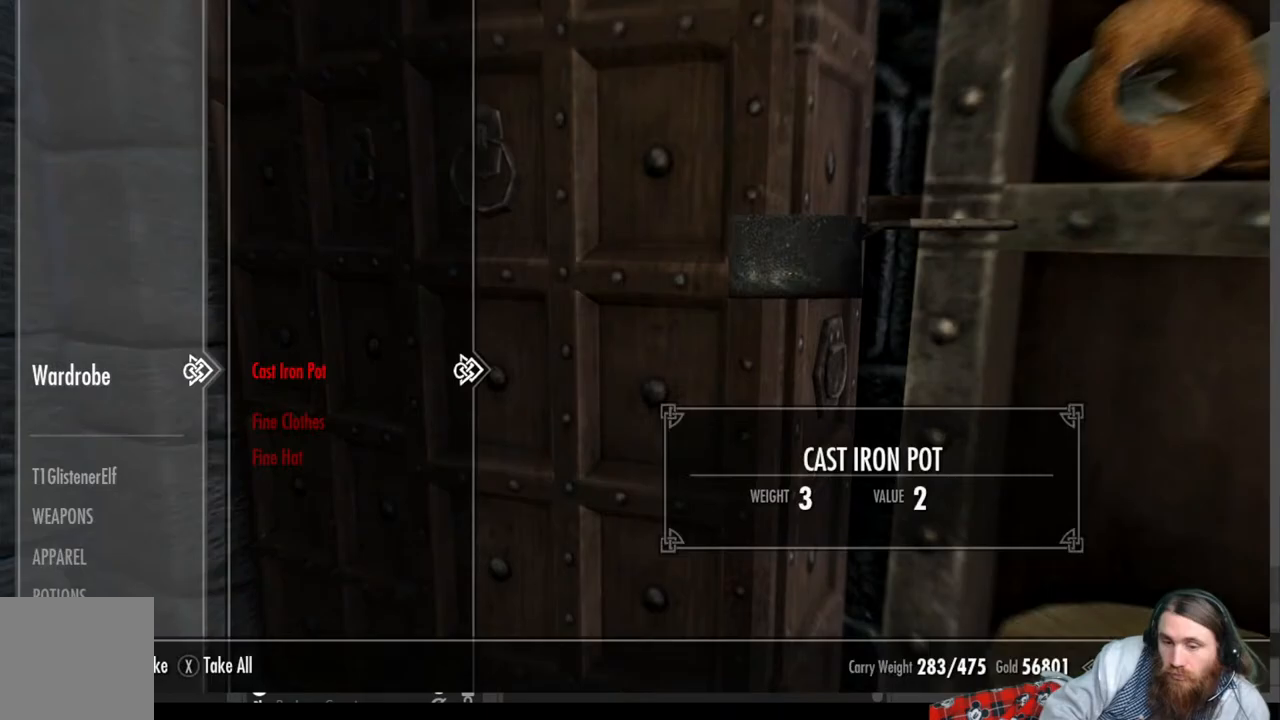
{"buttons": [], "left_stick": "center", "right_stick": "left", "events": [[183, "B", "down"], [283, "B", "up"], [417, "right_stick", "left"]]}
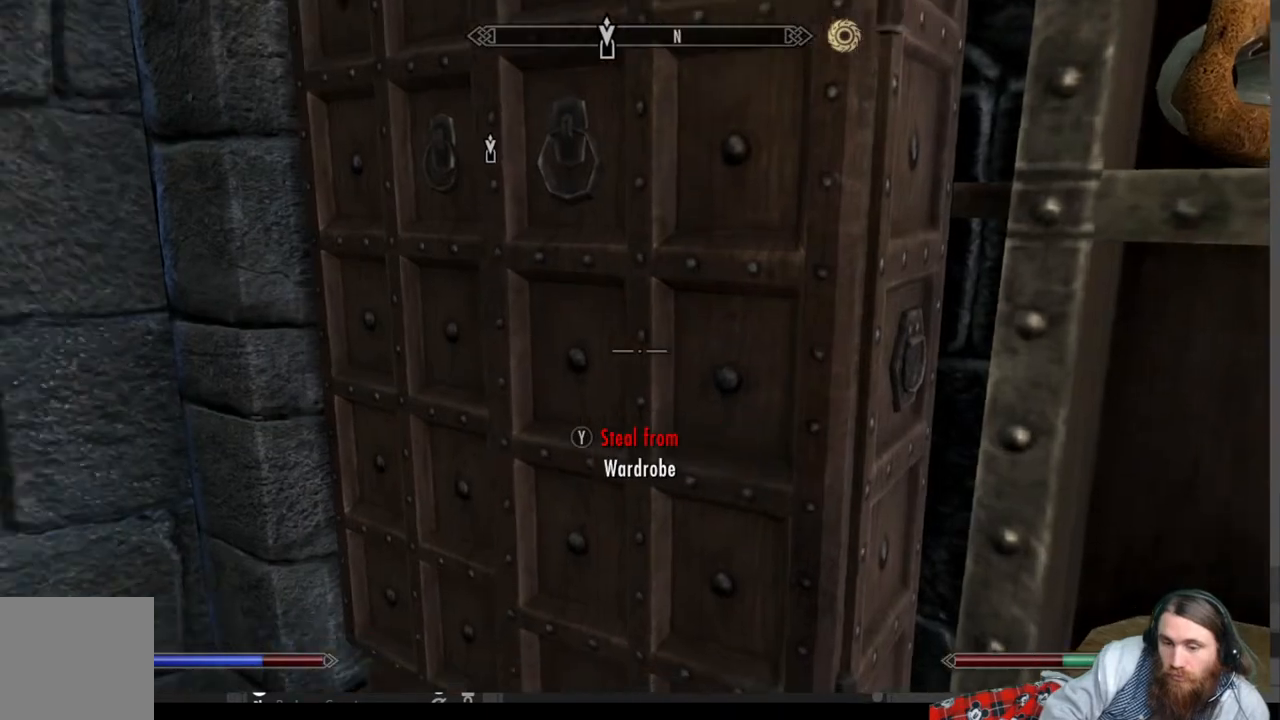
{"buttons": [], "left_stick": "up", "right_stick": "center", "events": [[333, "right_stick", "center"], [367, "left_stick", "up"]]}
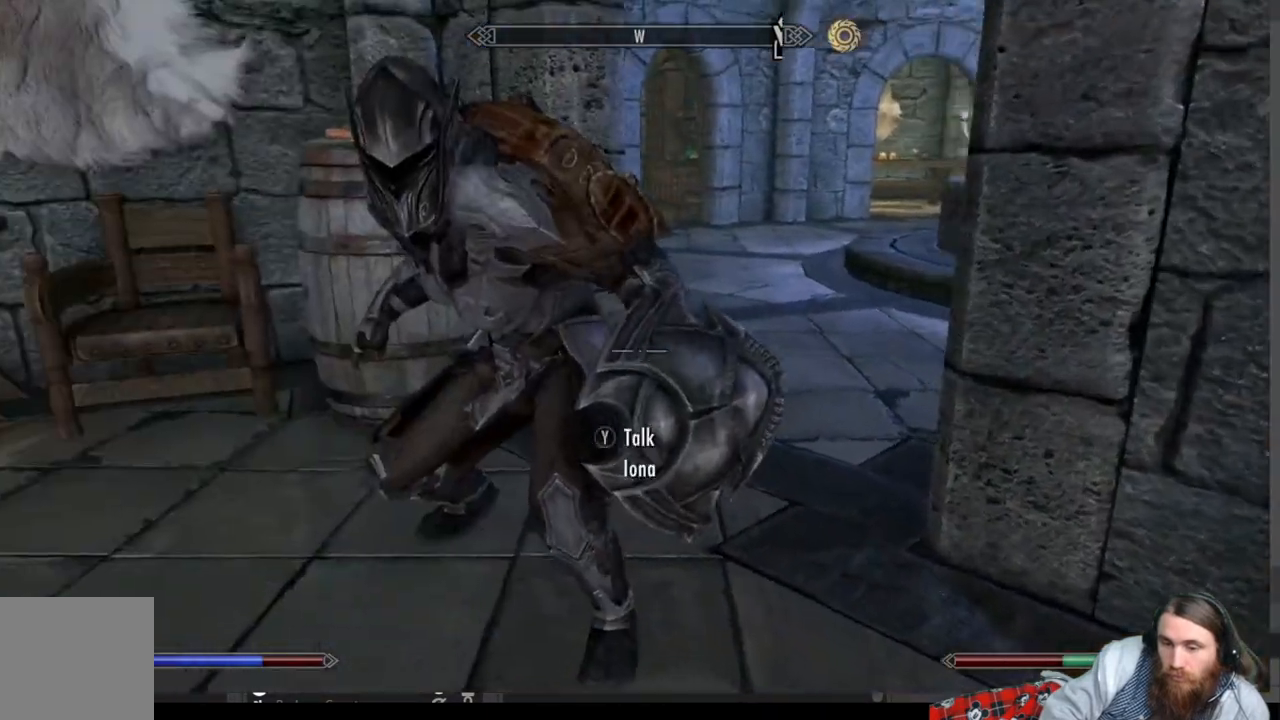
{"buttons": ["A"], "left_stick": "up", "right_stick": "center", "events": [[100, "left_stick", "up-right"], [400, "left_stick", "up"], [483, "A", "down"]]}
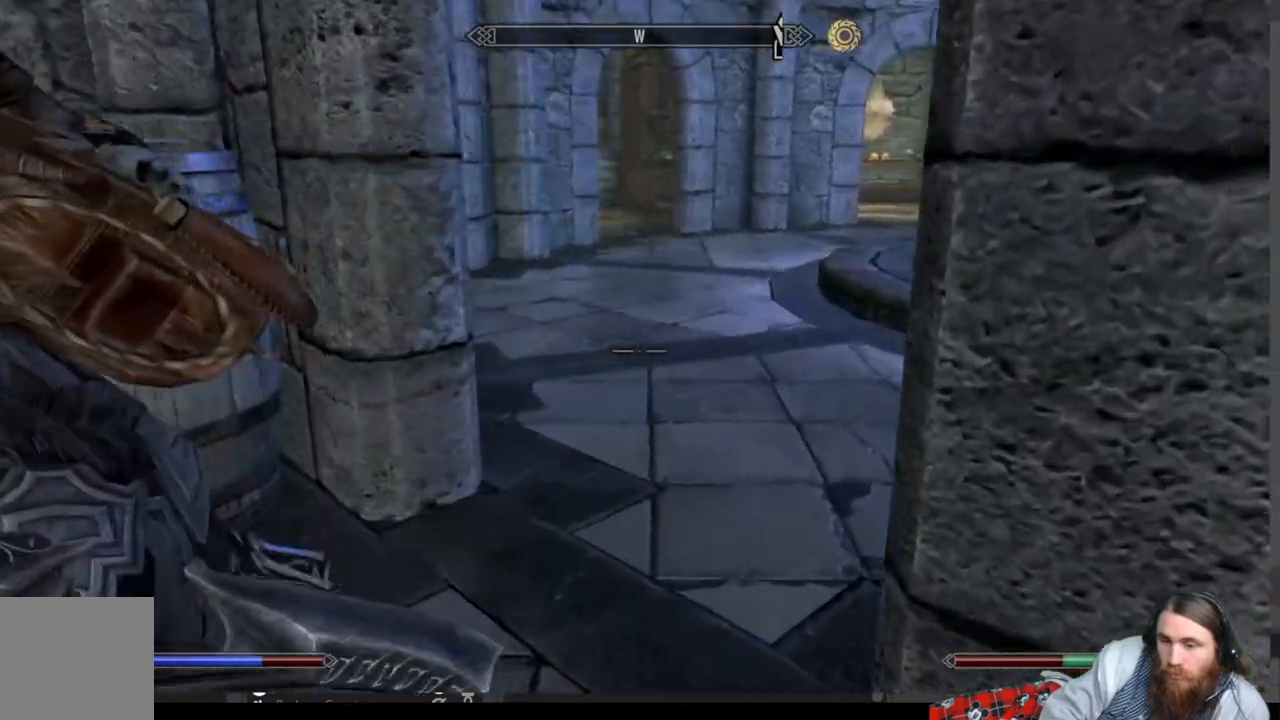
{"buttons": [], "left_stick": "up-right", "right_stick": "center", "events": [[100, "A", "up"], [500, "left_stick", "up-right"]]}
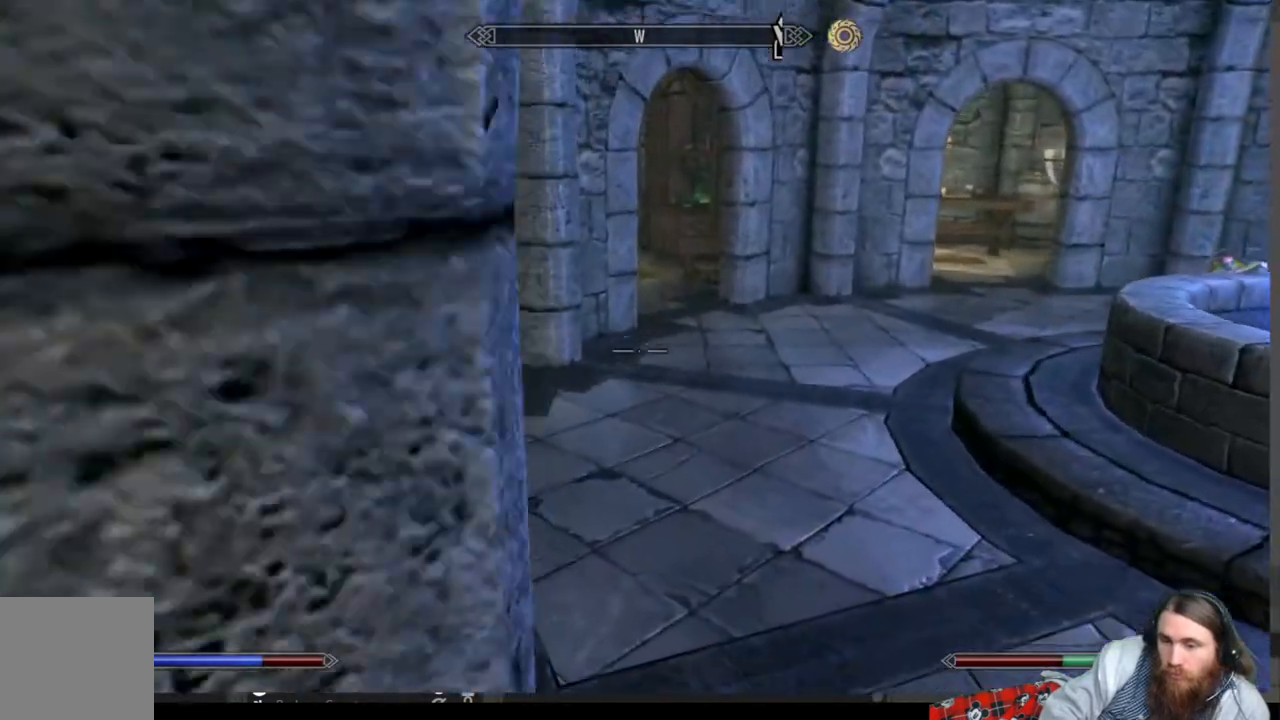
{"buttons": [], "left_stick": "up-right", "right_stick": "left", "events": [[67, "right_stick", "left"], [267, "right_stick", "center"], [450, "right_stick", "left"]]}
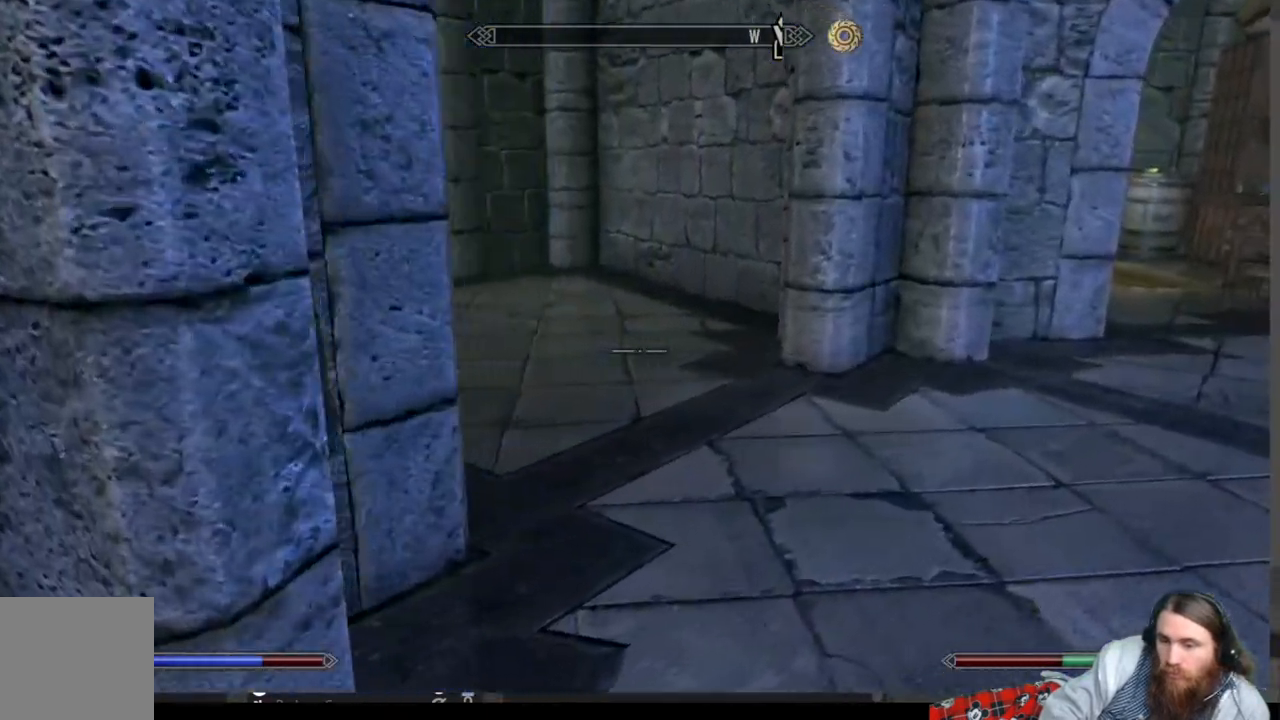
{"buttons": [], "left_stick": "up-right", "right_stick": "left", "events": [[167, "right_stick", "center"], [417, "right_stick", "left"]]}
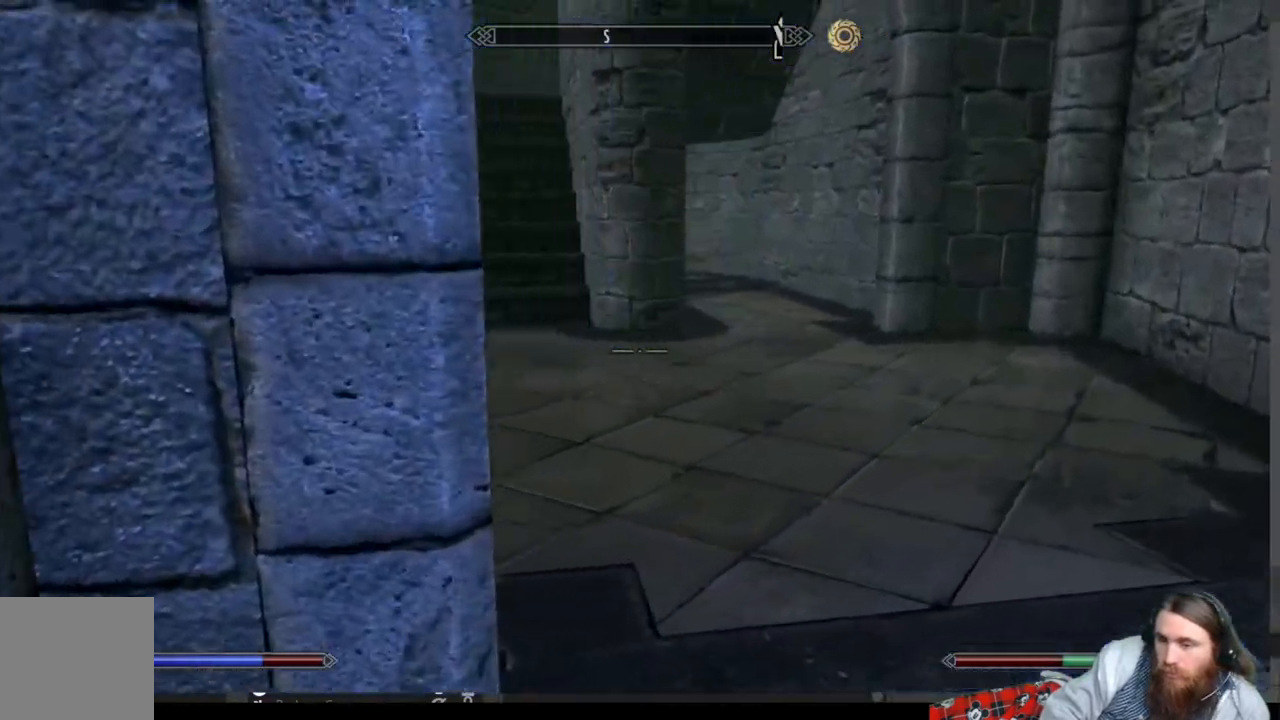
{"buttons": [], "left_stick": "down-right", "right_stick": "right", "events": [[267, "left_stick", "right"], [300, "right_stick", "right"], [450, "left_stick", "down-right"]]}
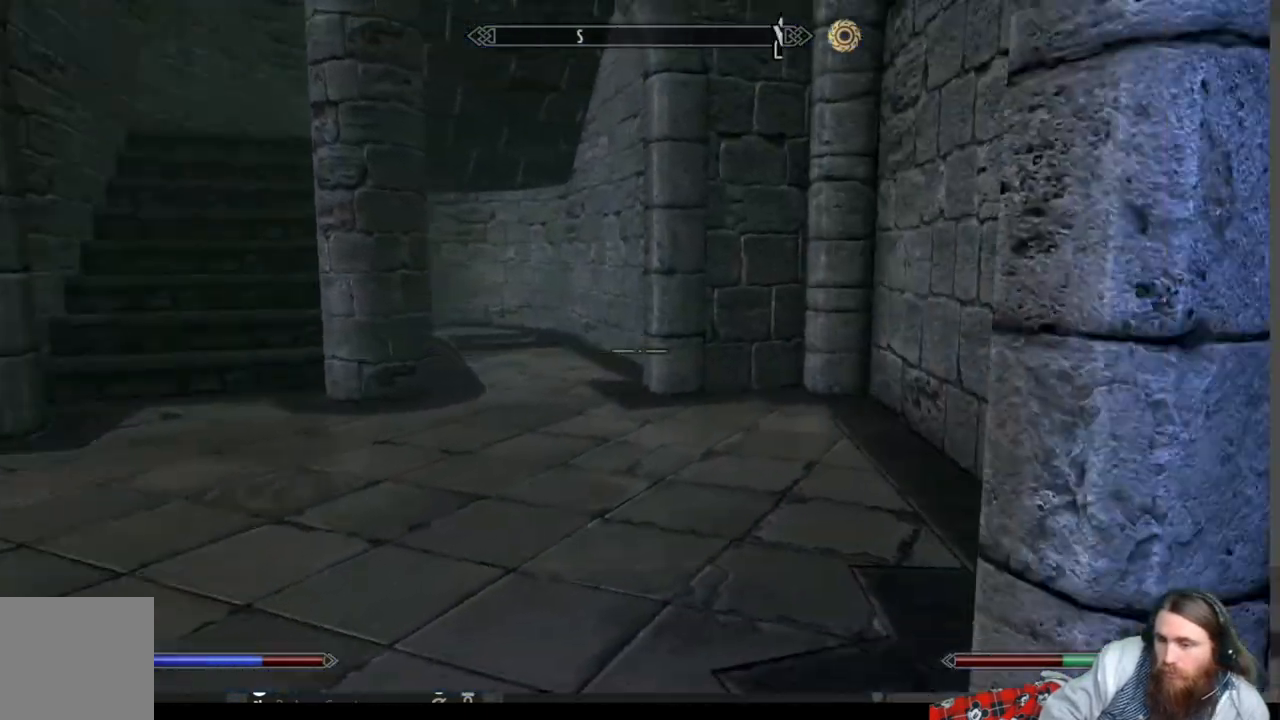
{"buttons": [], "left_stick": "up", "right_stick": "right", "events": [[133, "left_stick", "center"], [250, "left_stick", "up"]]}
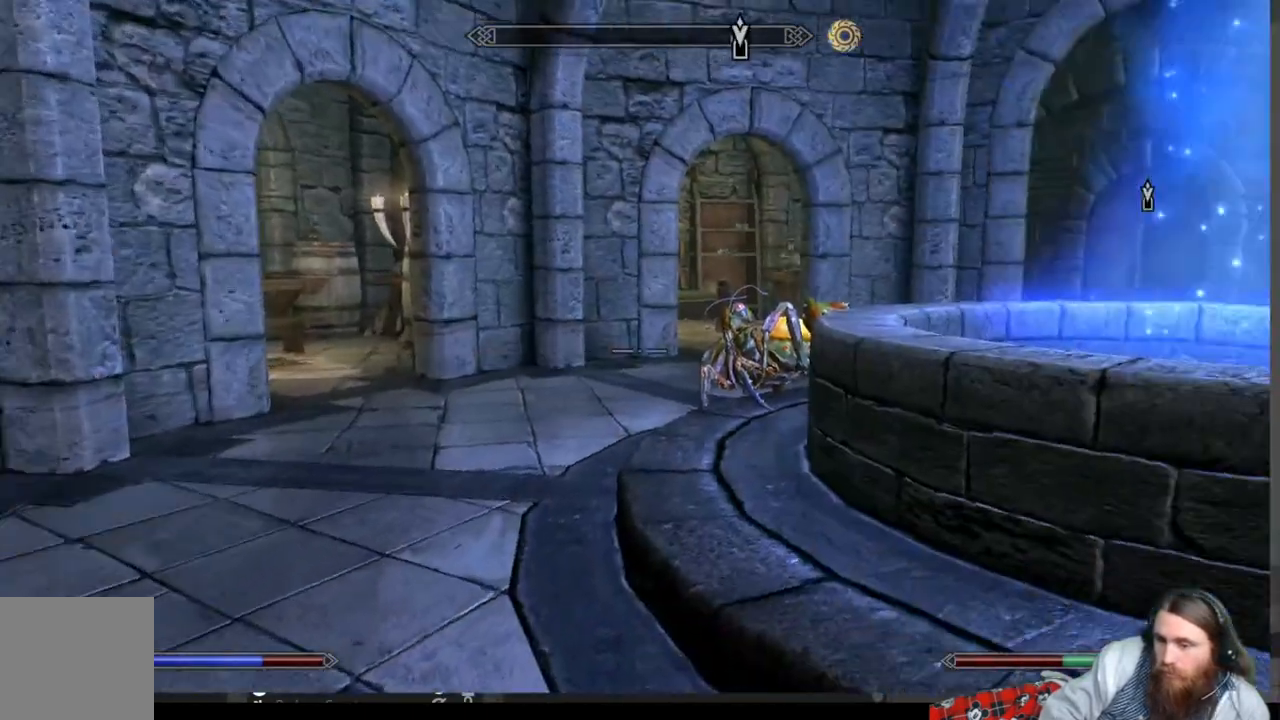
{"buttons": [], "left_stick": "up-right", "right_stick": "left", "events": [[17, "right_stick", "center"], [167, "right_stick", "left"], [467, "left_stick", "up-right"]]}
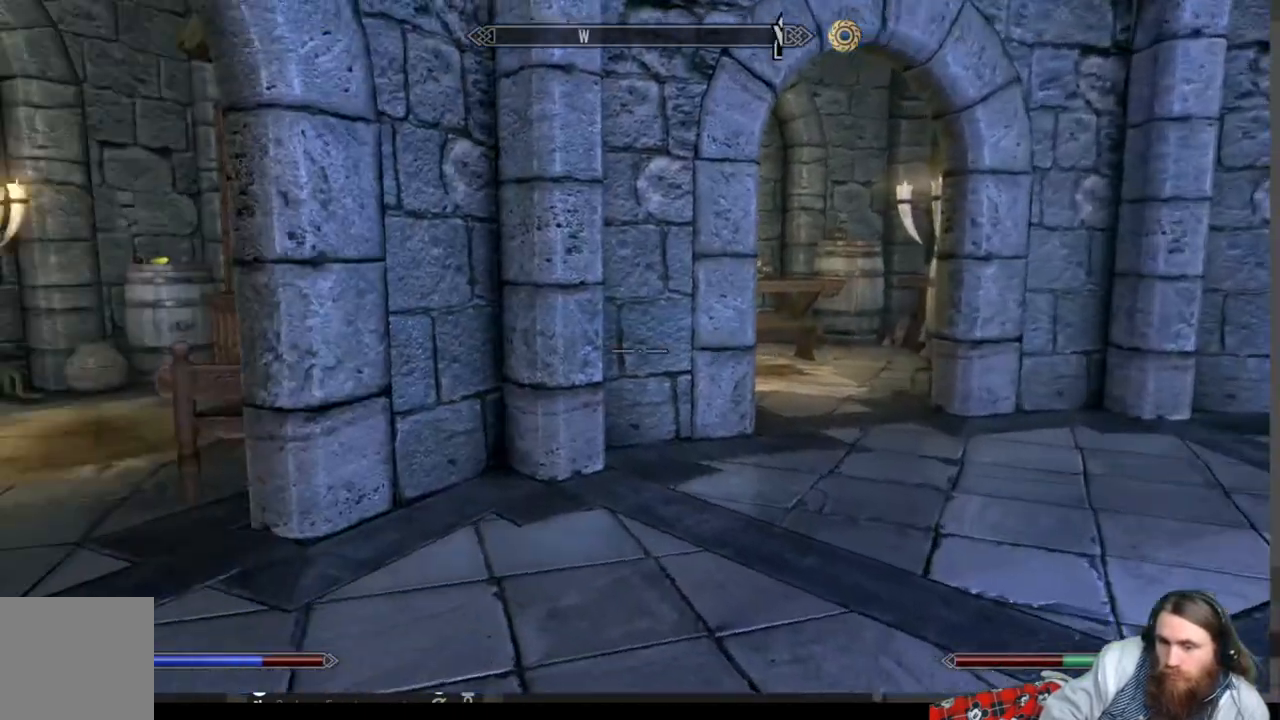
{"buttons": [], "left_stick": "center", "right_stick": "center", "events": [[233, "right_stick", "center"], [483, "left_stick", "center"]]}